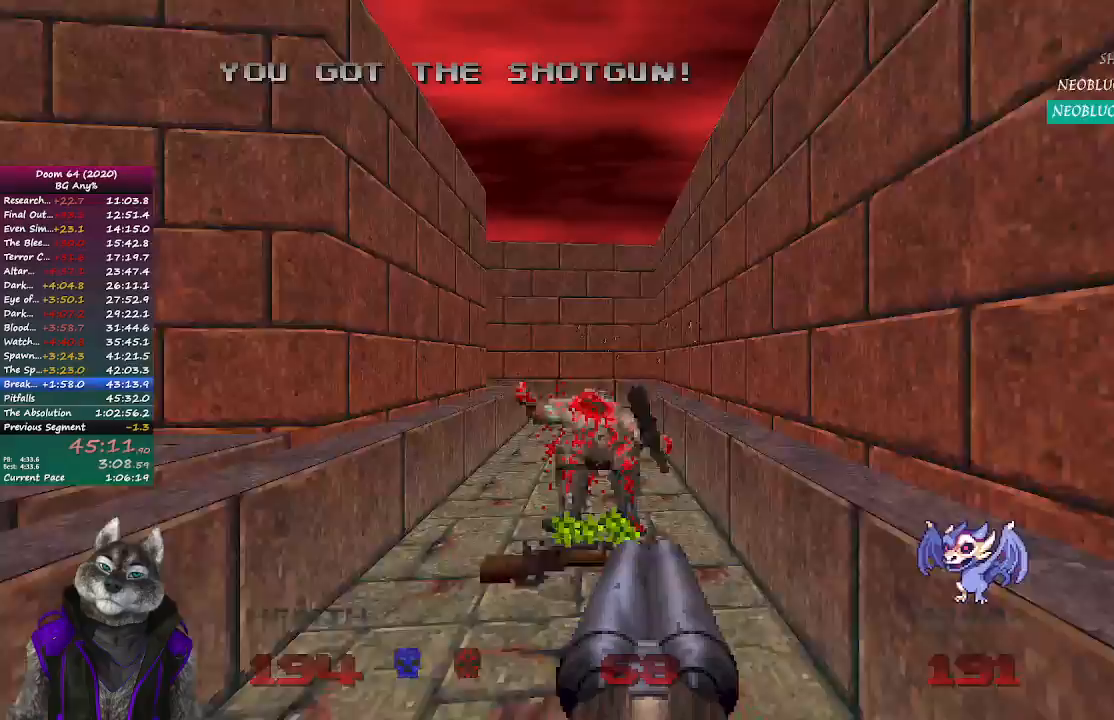
Gameplay with a controller (PlayStation layout); each line is a JSON object with the inputs held at the frame after it. "events" lists button and stick changes between this image and that frame as [ms after this image, input, new state], when the widget could be followed in between.
{"buttons": [], "left_stick": "up", "right_stick": "center", "events": []}
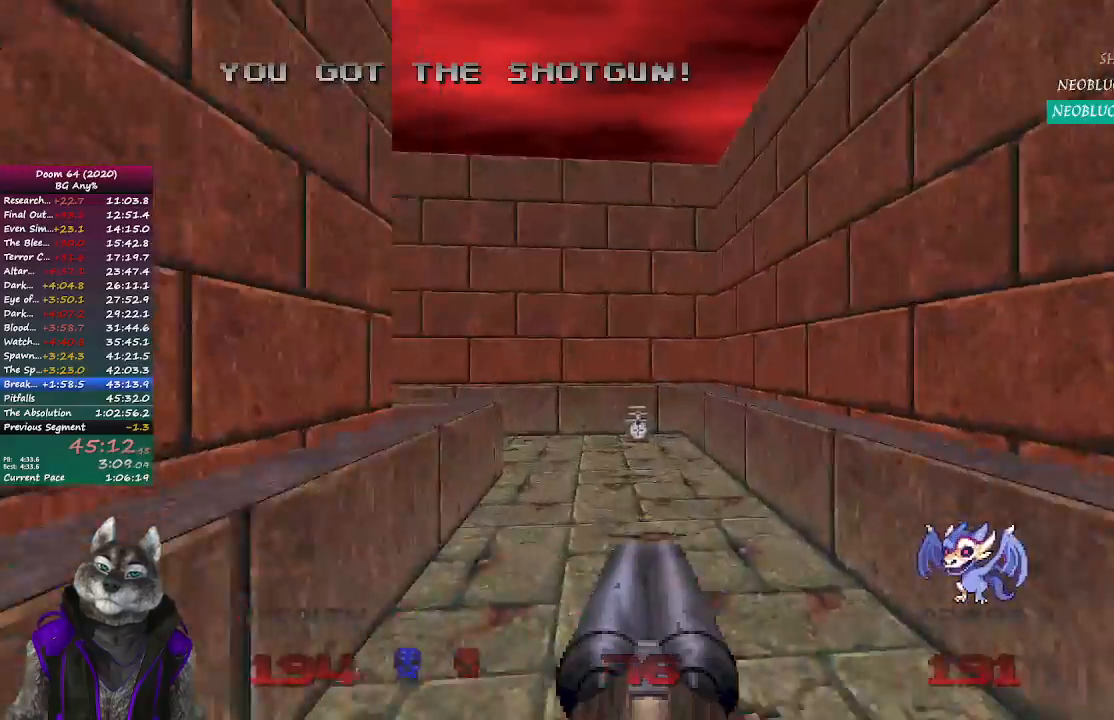
{"buttons": [], "left_stick": "up", "right_stick": "left", "events": [[233, "right_stick", "left"]]}
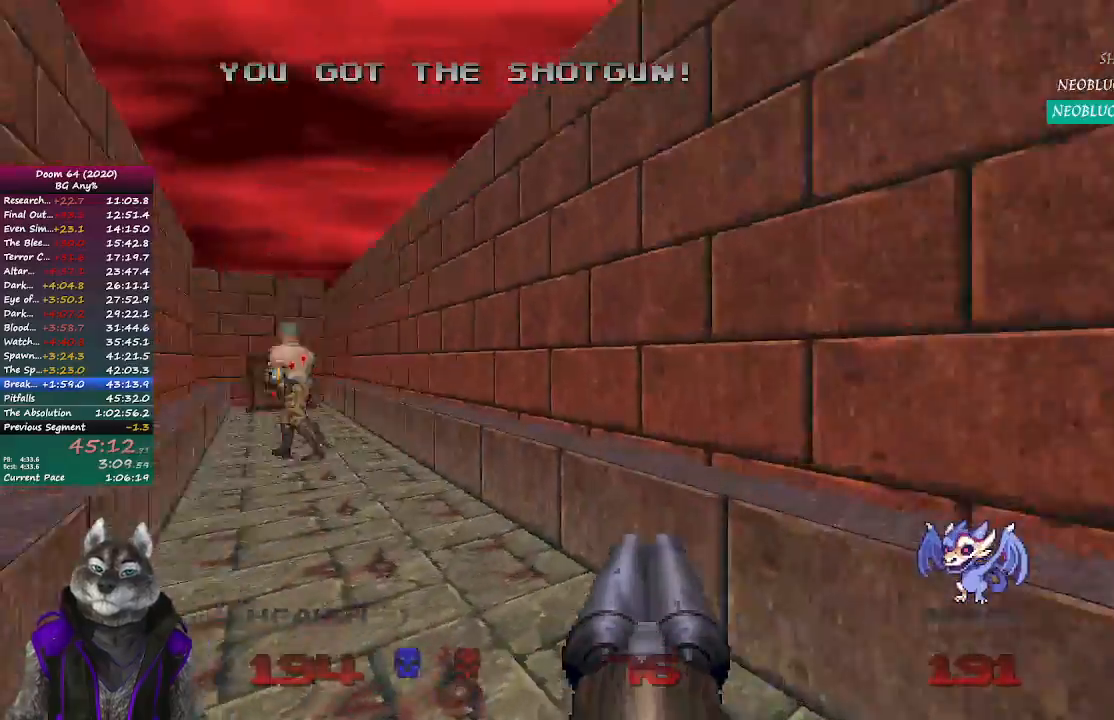
{"buttons": ["R2"], "left_stick": "up-right", "right_stick": "right", "events": [[217, "right_stick", "center"], [400, "R2", "down"], [450, "left_stick", "up-right"], [483, "right_stick", "right"]]}
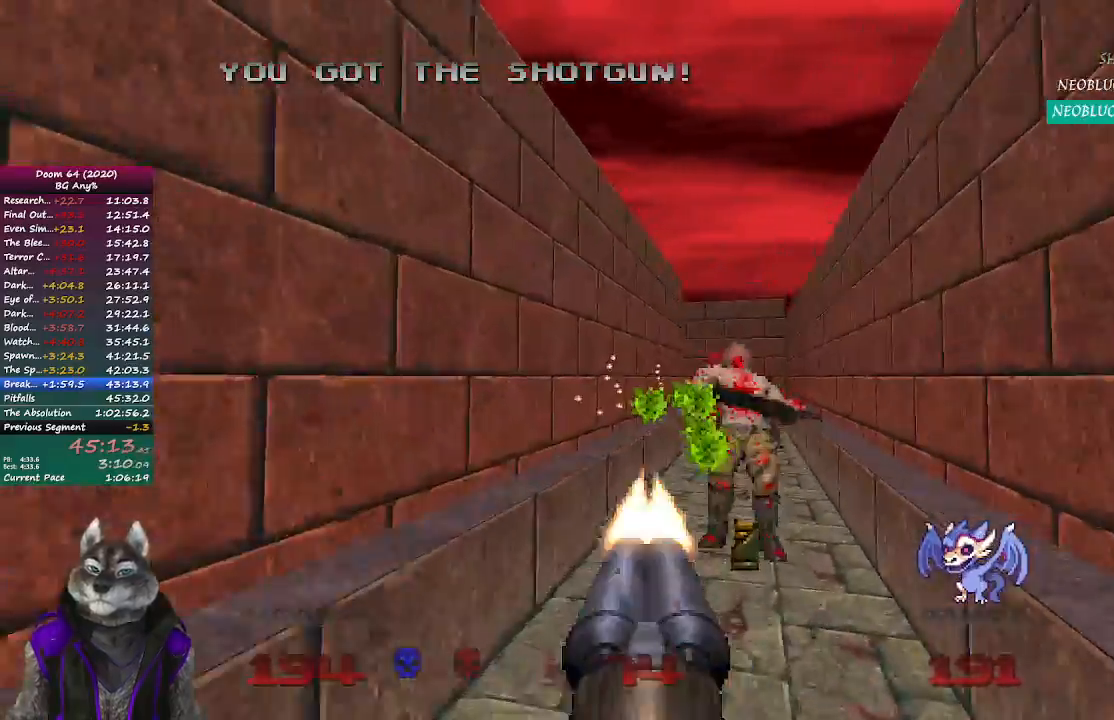
{"buttons": [], "left_stick": "up", "right_stick": "center", "events": [[83, "right_stick", "center"], [100, "left_stick", "down"], [217, "left_stick", "down-left"], [267, "R2", "up"], [367, "left_stick", "up"]]}
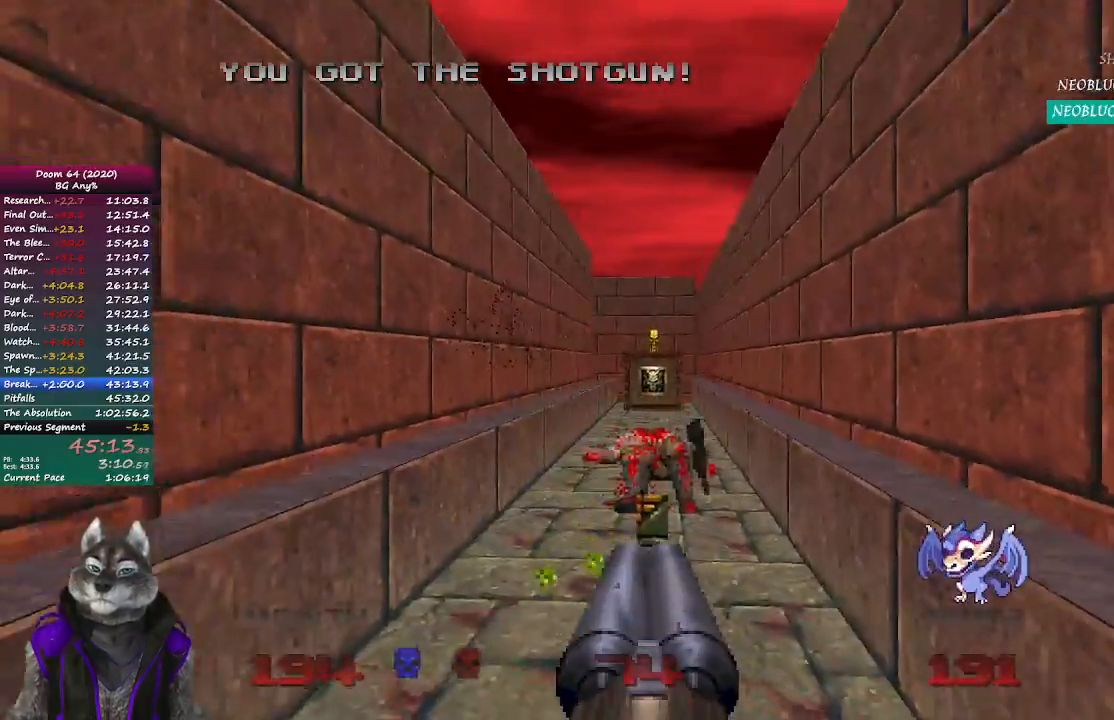
{"buttons": [], "left_stick": "up", "right_stick": "center", "events": []}
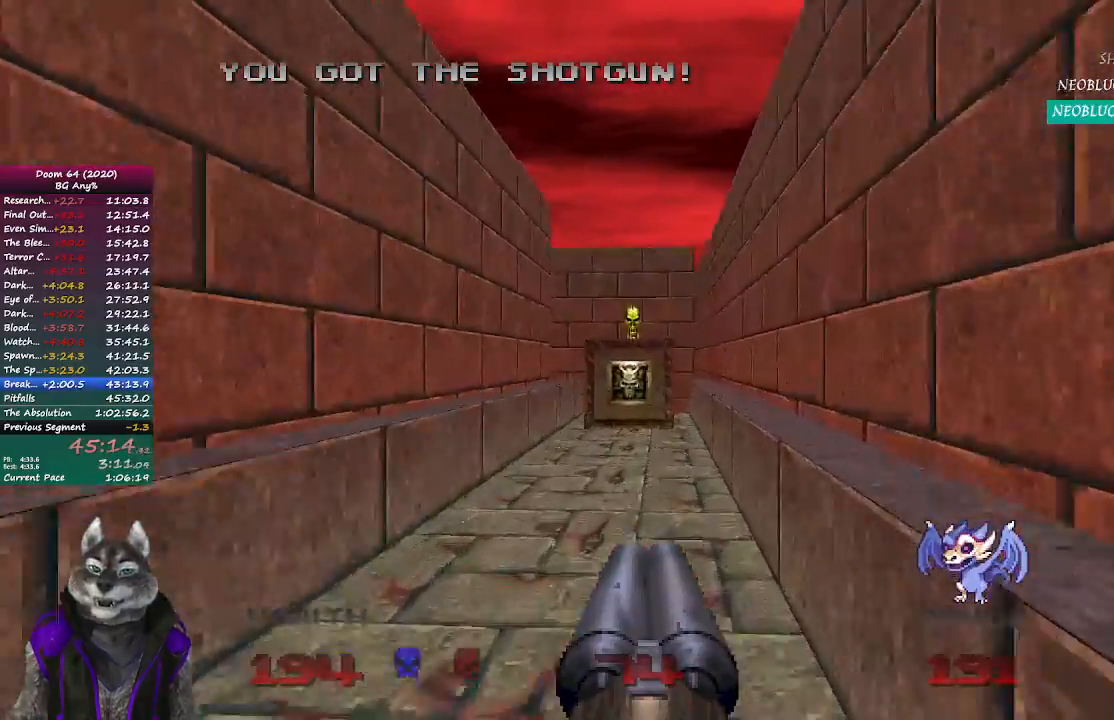
{"buttons": [], "left_stick": "up", "right_stick": "center", "events": []}
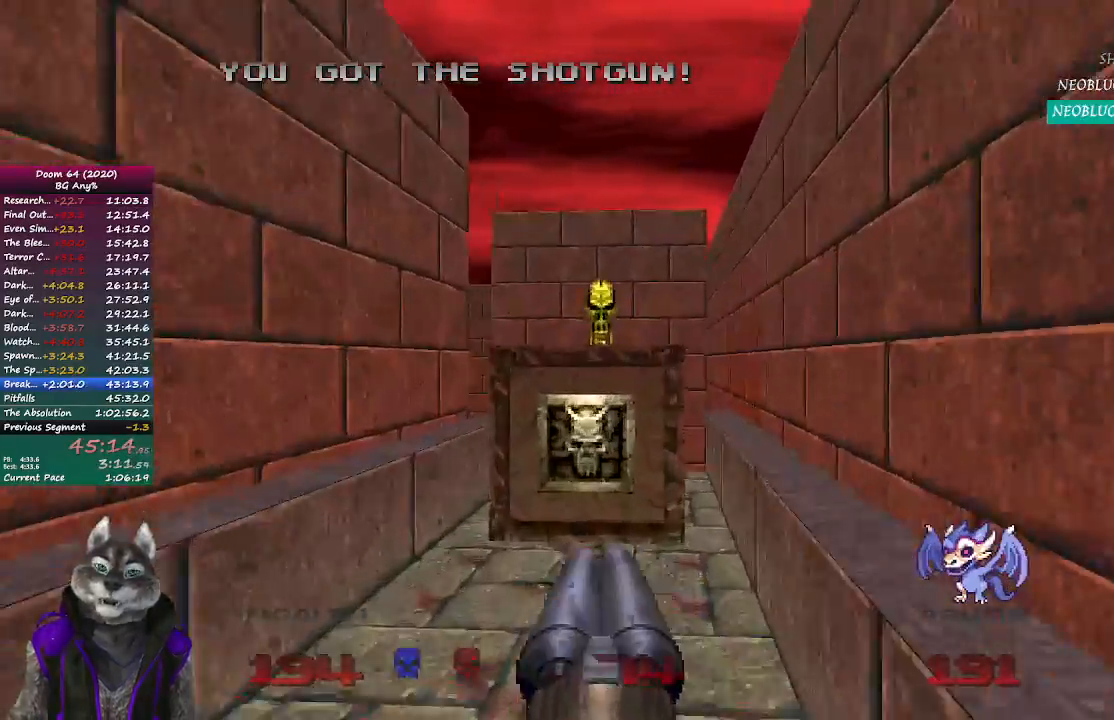
{"buttons": [], "left_stick": "center", "right_stick": "center", "events": [[233, "L2", "down"], [267, "left_stick", "center"], [467, "L2", "up"]]}
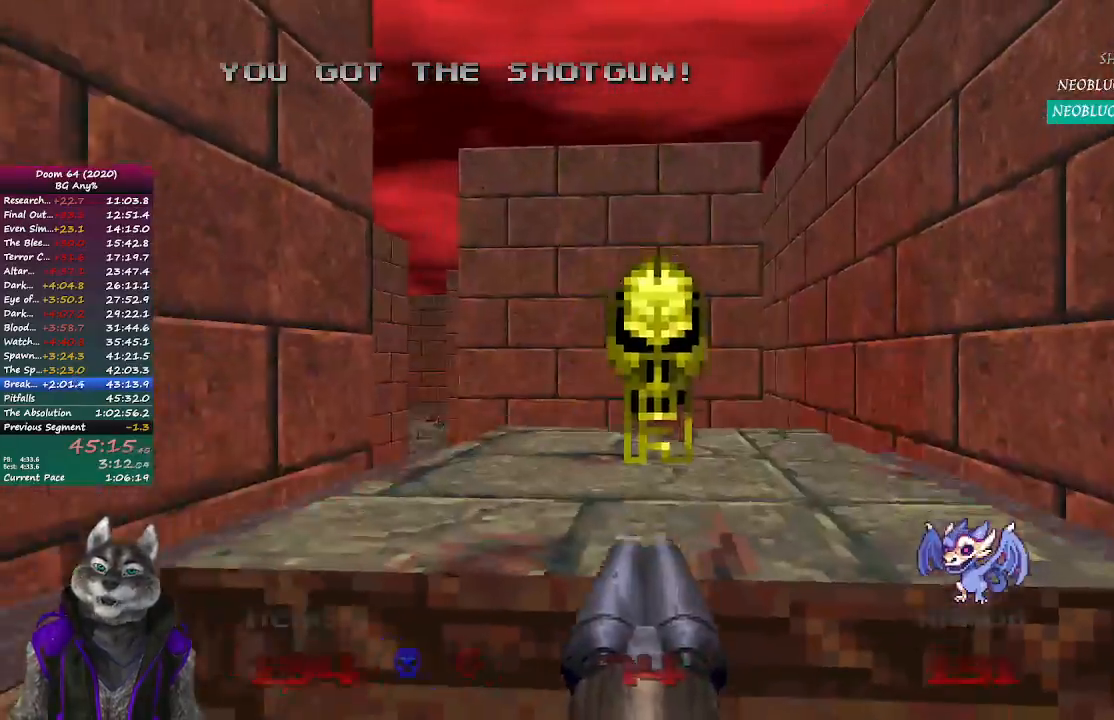
{"buttons": [], "left_stick": "up", "right_stick": "right", "events": [[83, "left_stick", "up"], [500, "right_stick", "right"]]}
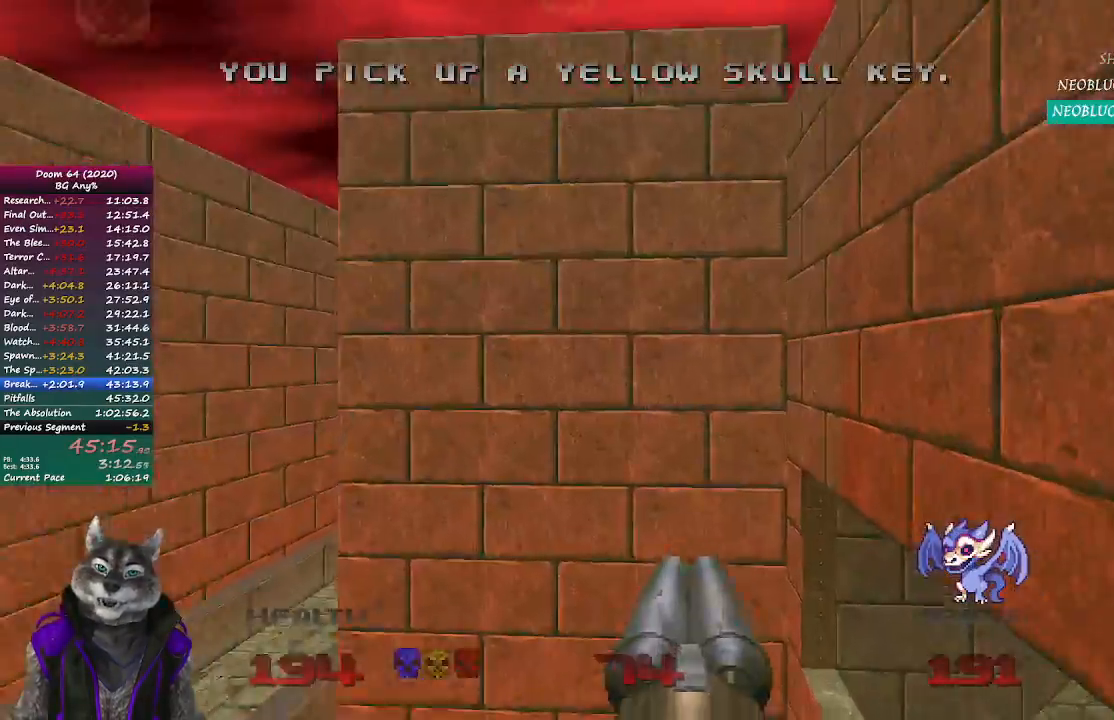
{"buttons": [], "left_stick": "up", "right_stick": "center", "events": [[167, "left_stick", "up-right"], [467, "left_stick", "up"], [467, "right_stick", "center"]]}
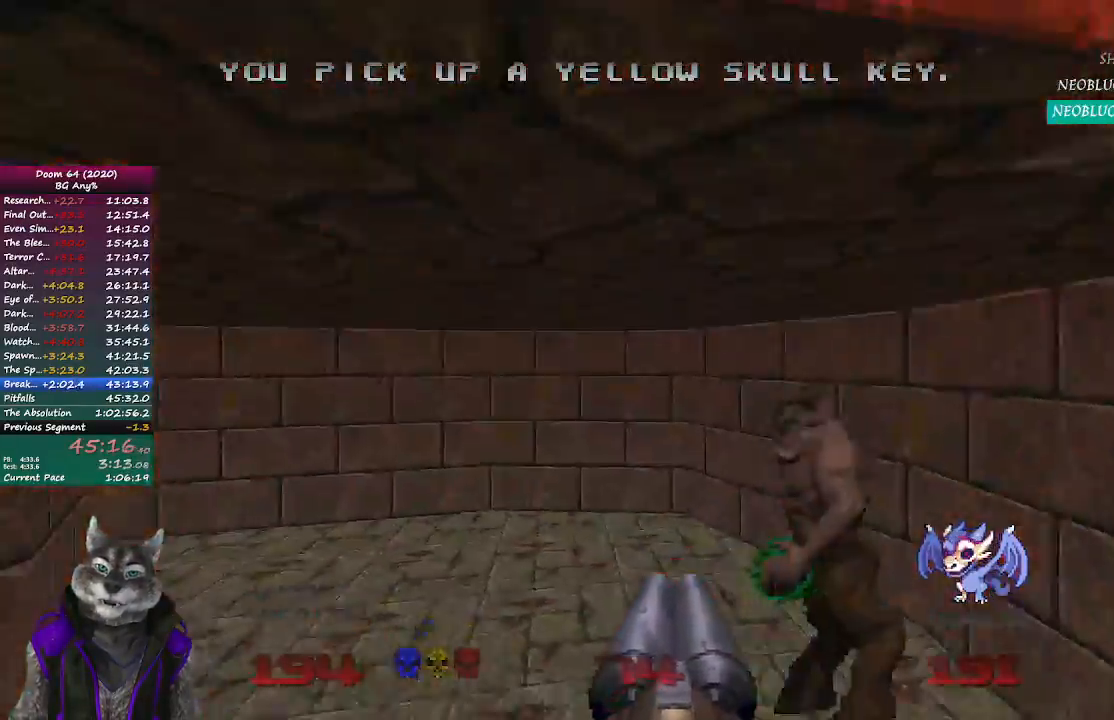
{"buttons": [], "left_stick": "up", "right_stick": "right", "events": [[300, "right_stick", "right"]]}
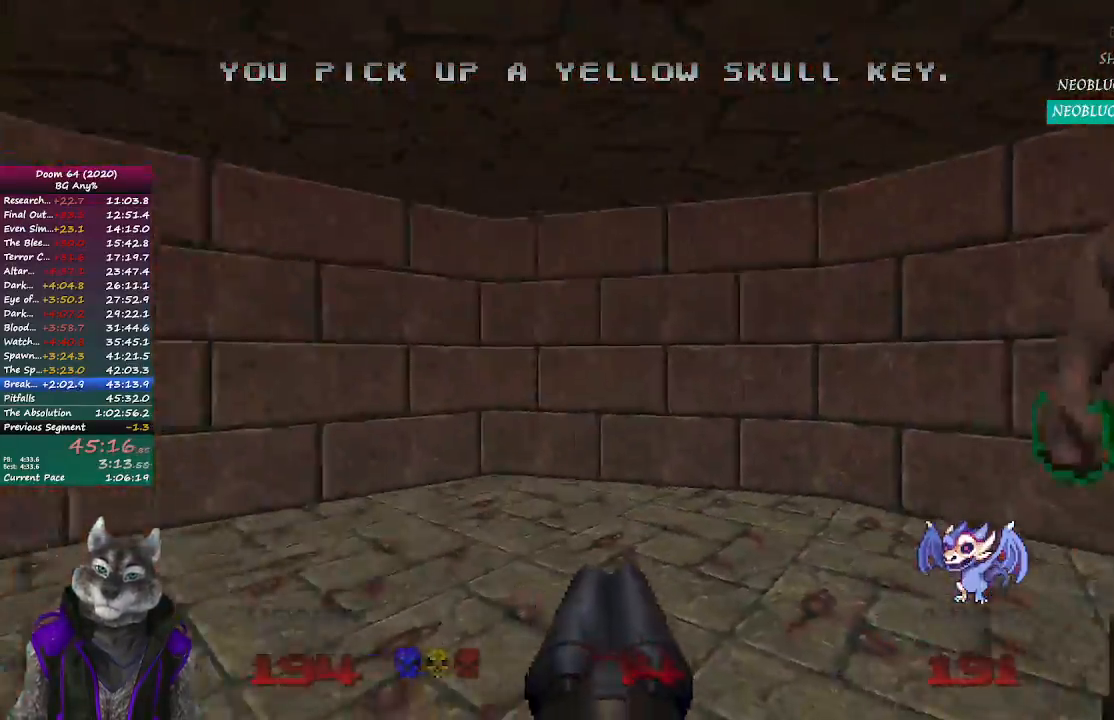
{"buttons": ["R2"], "left_stick": "down-right", "right_stick": "right", "events": [[117, "left_stick", "left"], [317, "left_stick", "down"], [333, "R2", "down"], [467, "left_stick", "down-right"]]}
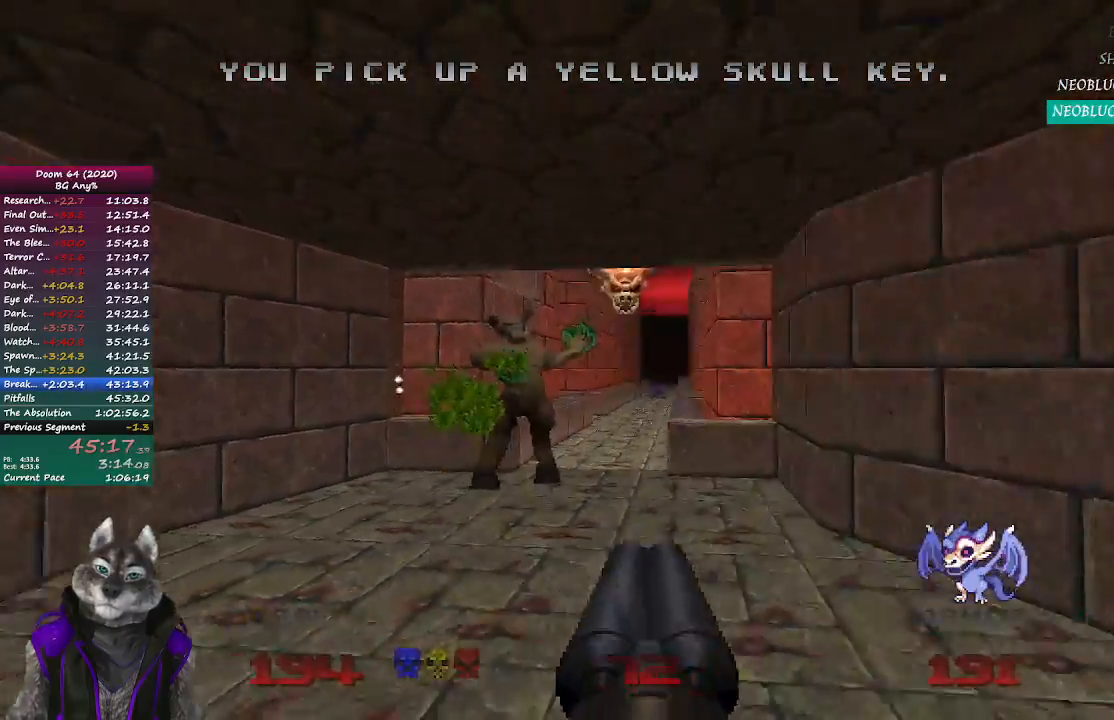
{"buttons": [], "left_stick": "up", "right_stick": "center", "events": [[83, "R2", "up"], [150, "left_stick", "up-right"], [267, "left_stick", "up"], [417, "right_stick", "center"]]}
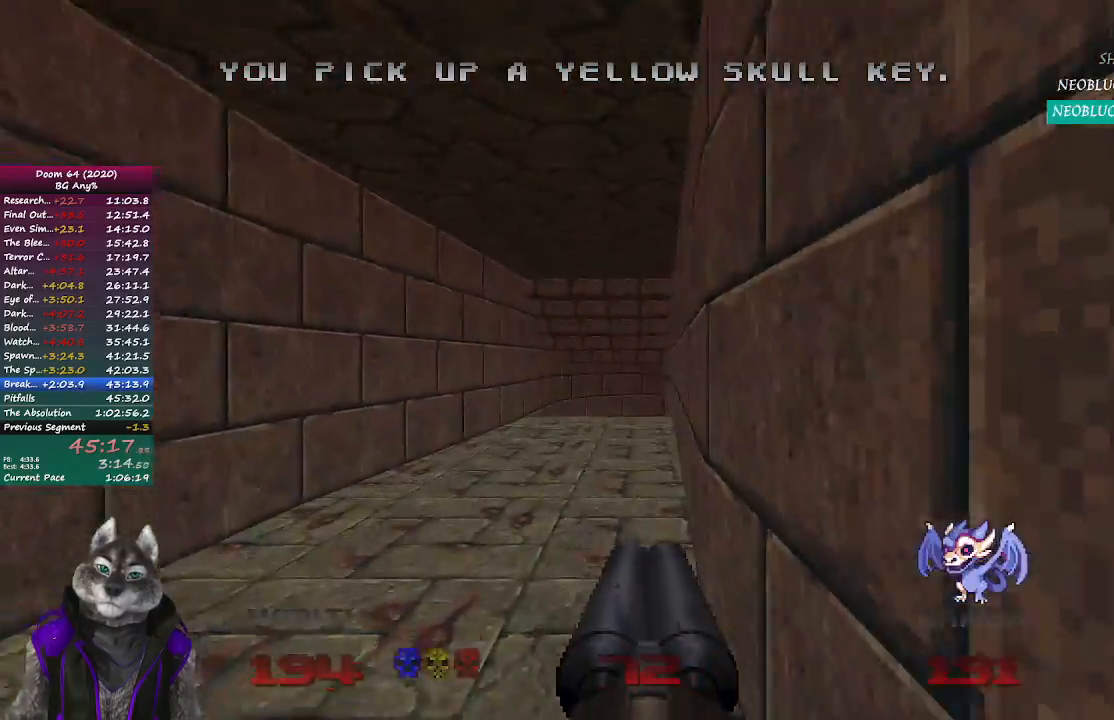
{"buttons": [], "left_stick": "up", "right_stick": "center", "events": []}
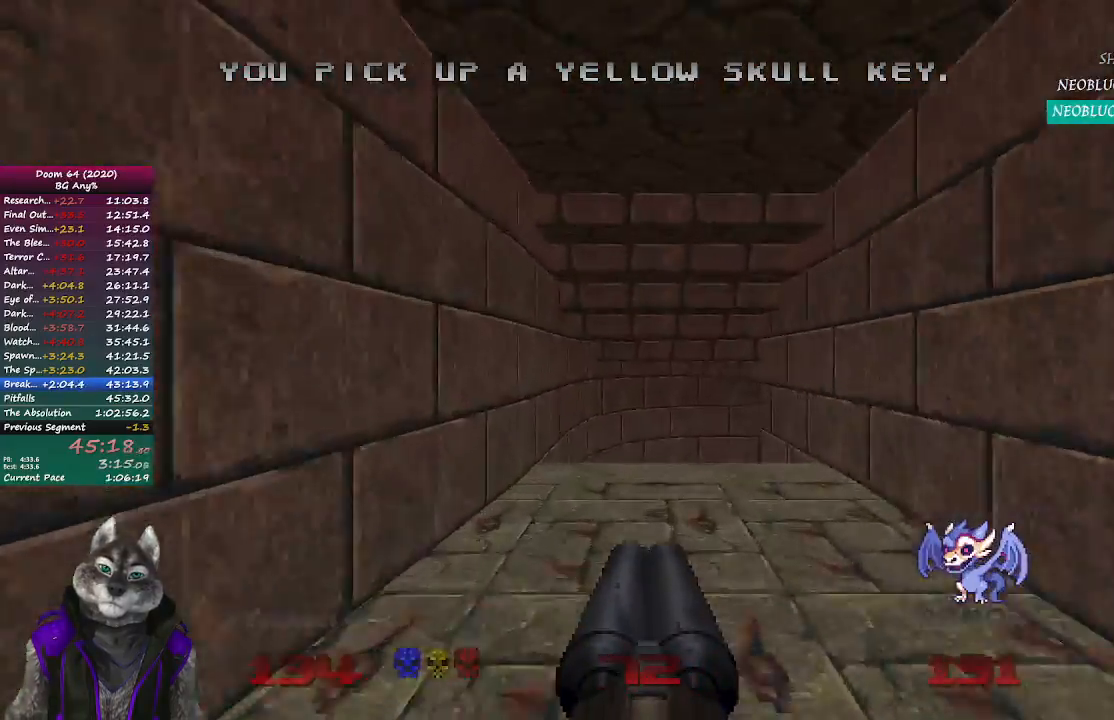
{"buttons": [], "left_stick": "up", "right_stick": "right", "events": [[433, "right_stick", "right"]]}
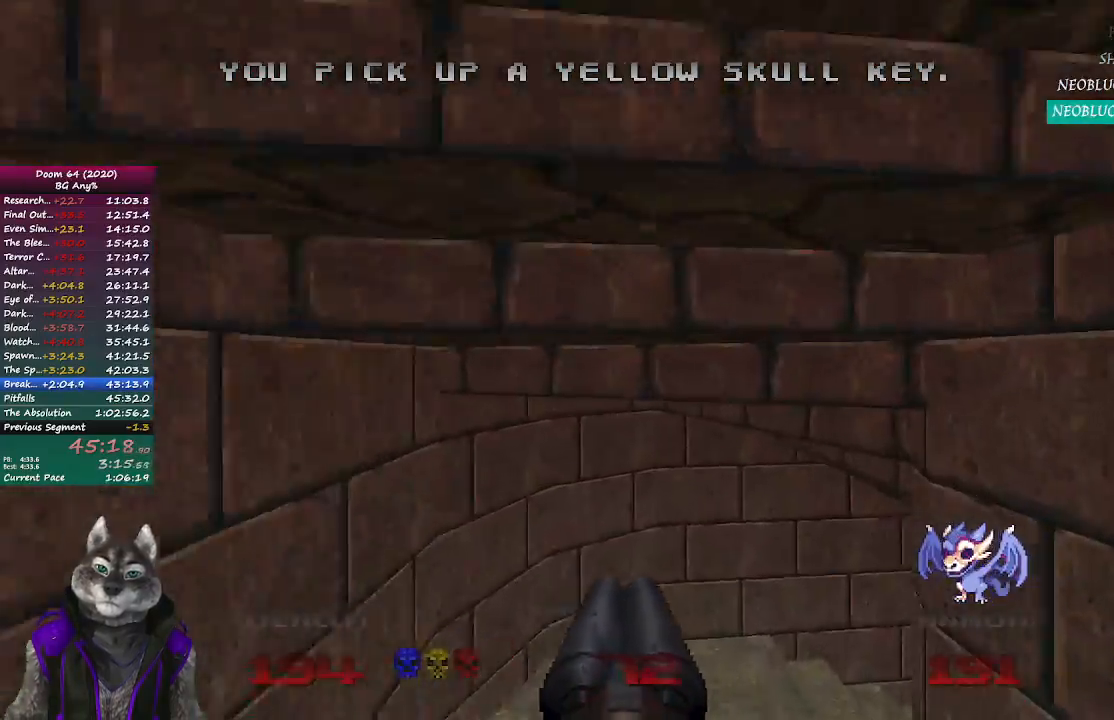
{"buttons": [], "left_stick": "up", "right_stick": "center", "events": [[433, "right_stick", "center"]]}
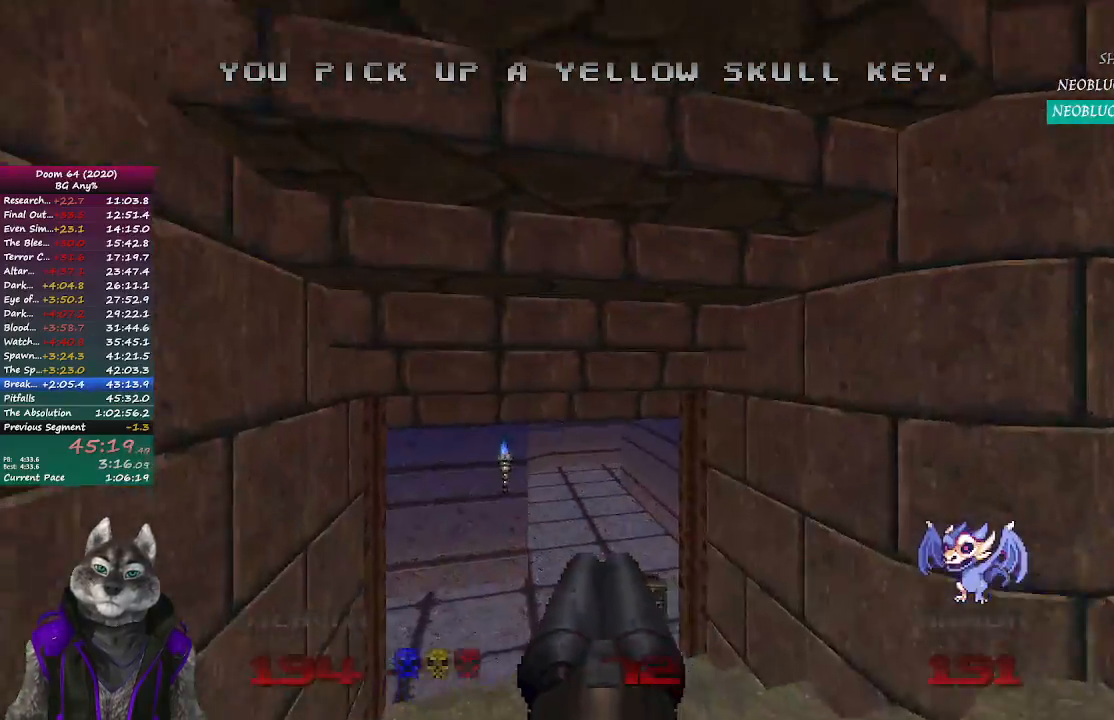
{"buttons": [], "left_stick": "up", "right_stick": "center", "events": []}
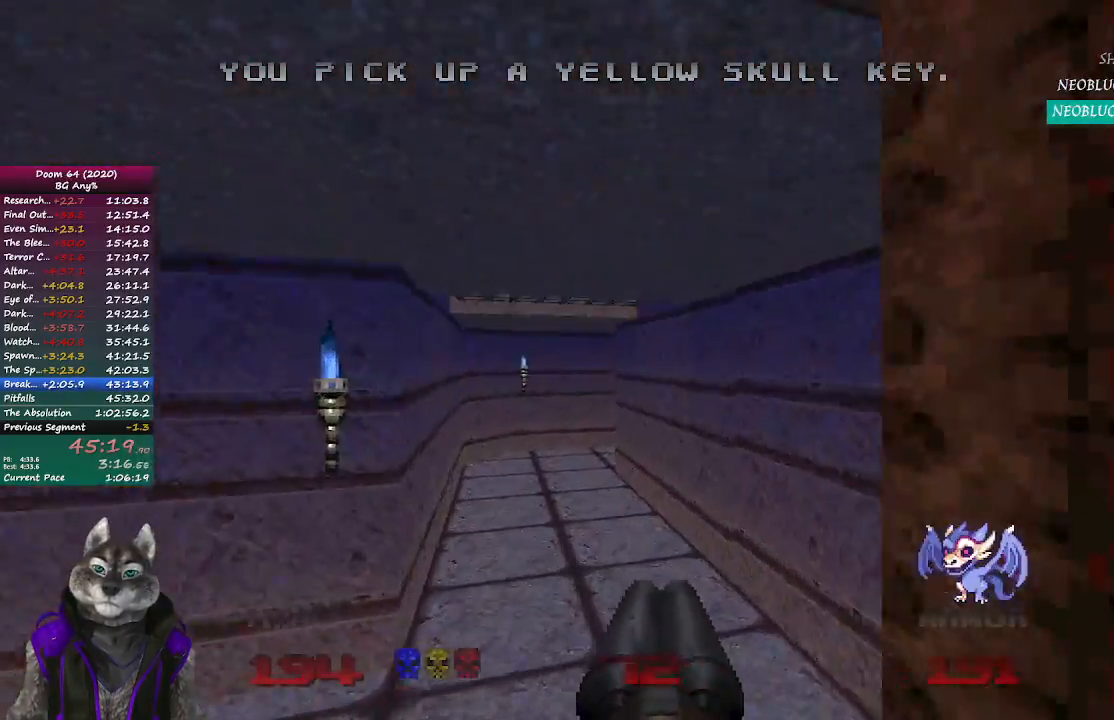
{"buttons": [], "left_stick": "up-left", "right_stick": "left", "events": [[267, "right_stick", "left"], [433, "left_stick", "up-left"]]}
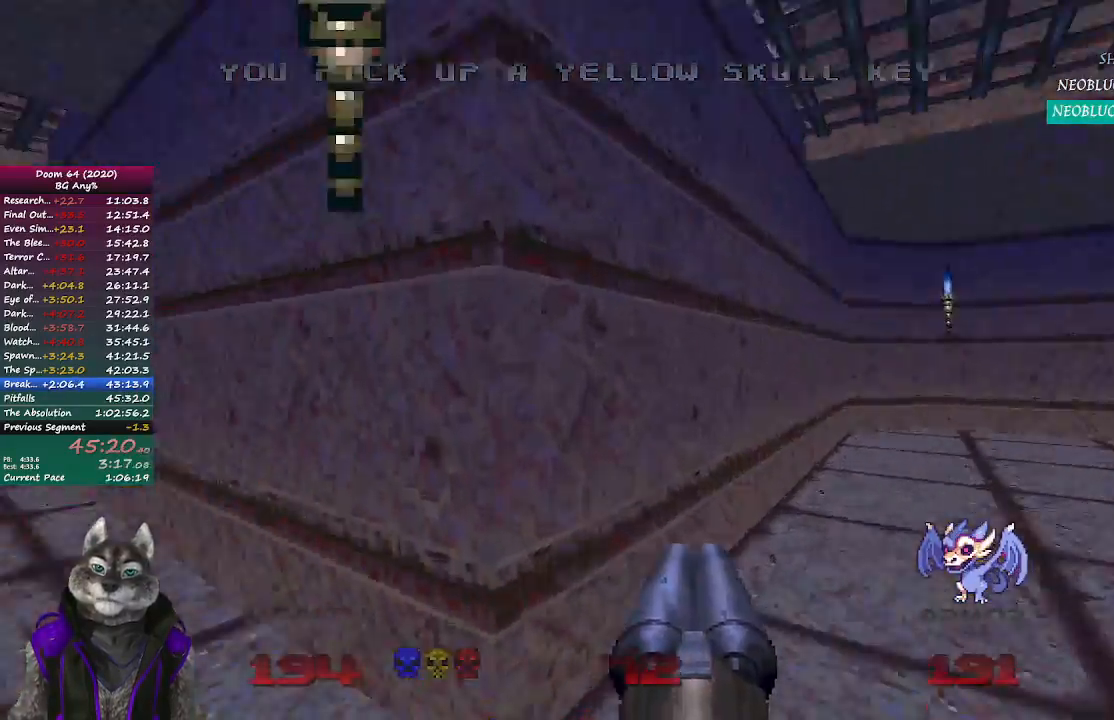
{"buttons": [], "left_stick": "up", "right_stick": "center", "events": [[217, "left_stick", "center"], [250, "right_stick", "center"], [433, "left_stick", "up"]]}
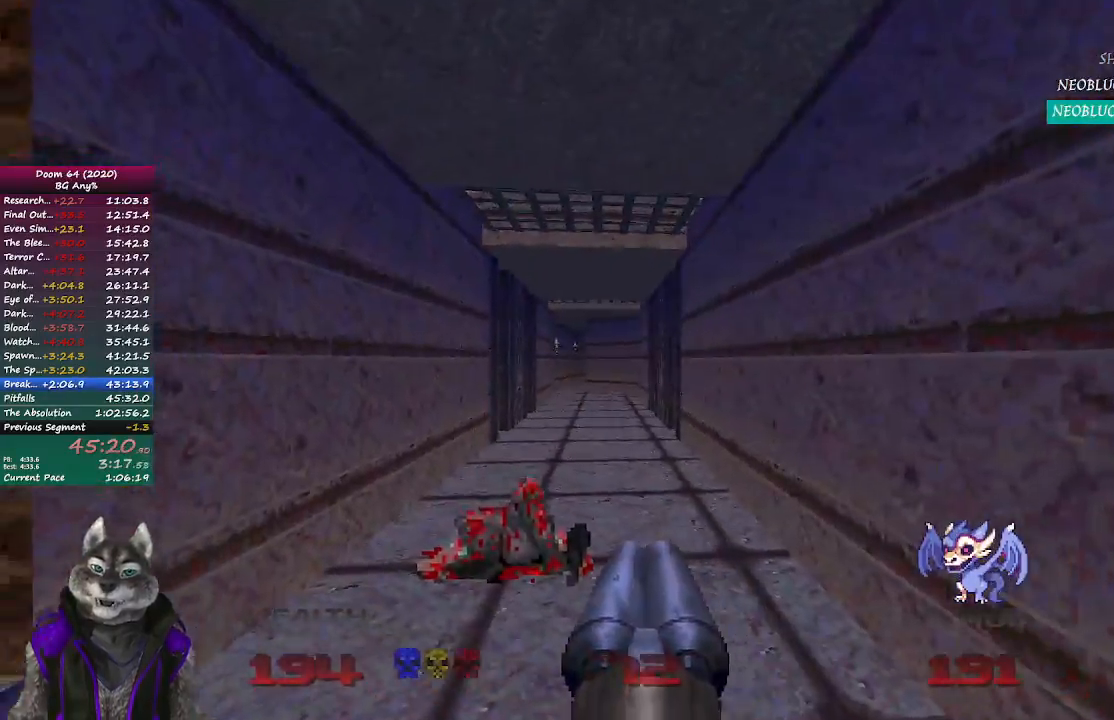
{"buttons": [], "left_stick": "up", "right_stick": "center", "events": []}
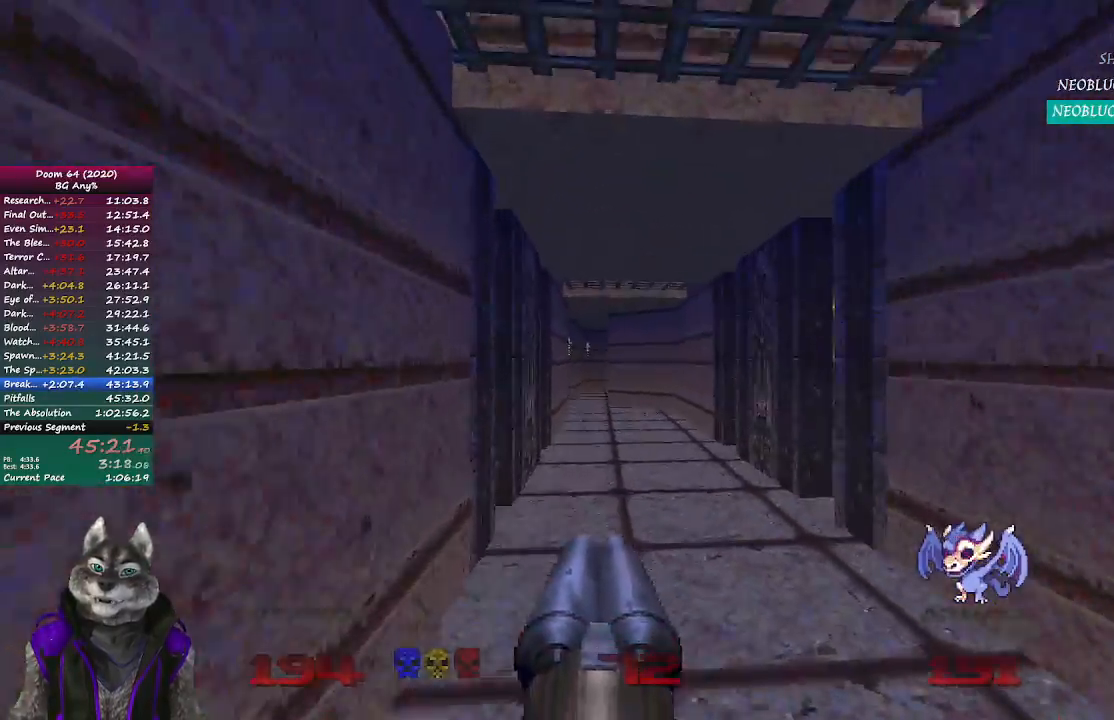
{"buttons": [], "left_stick": "up", "right_stick": "center", "events": []}
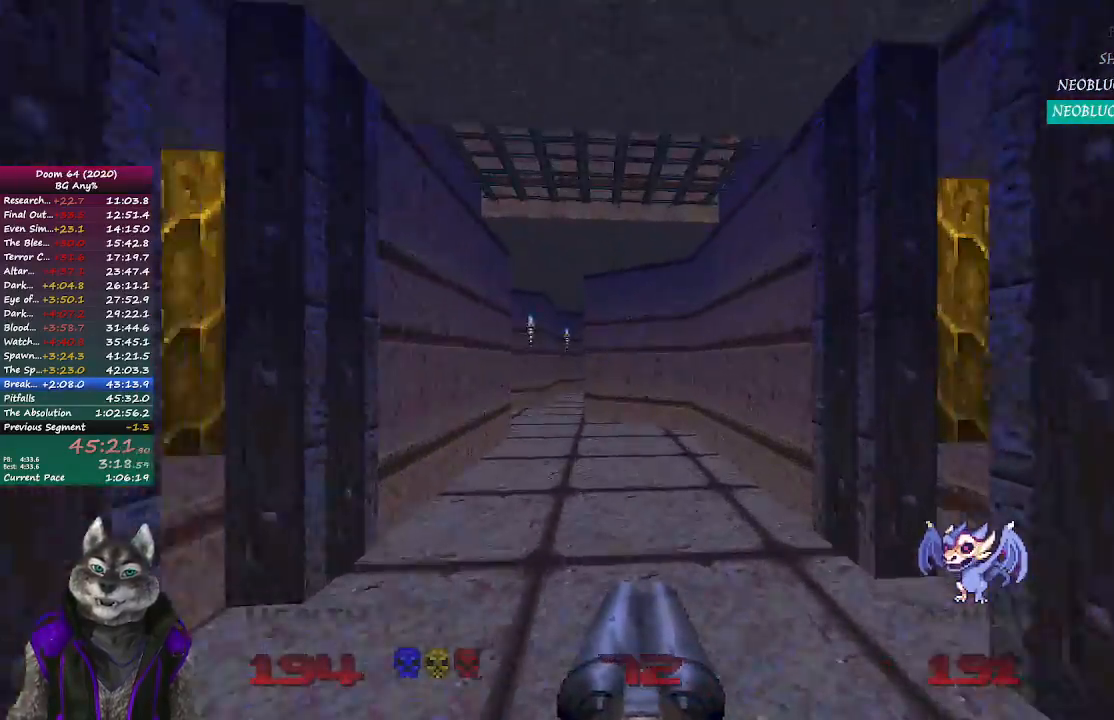
{"buttons": [], "left_stick": "up", "right_stick": "center", "events": []}
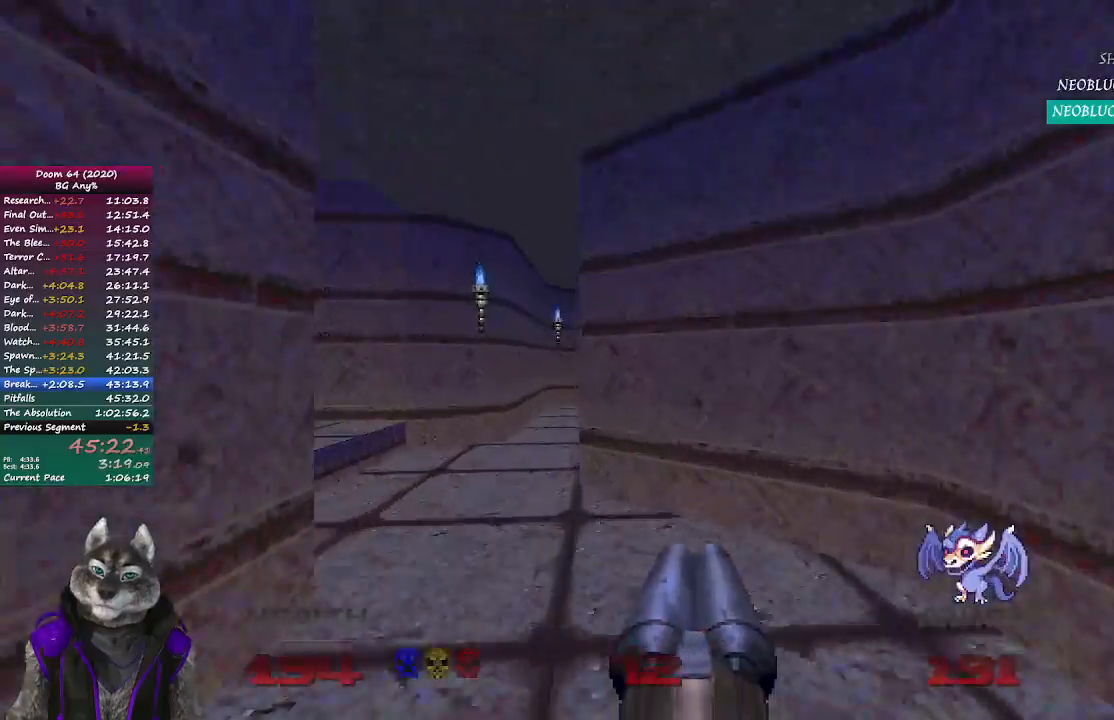
{"buttons": [], "left_stick": "up", "right_stick": "right", "events": [[117, "left_stick", "up-left"], [283, "left_stick", "up"], [283, "right_stick", "right"]]}
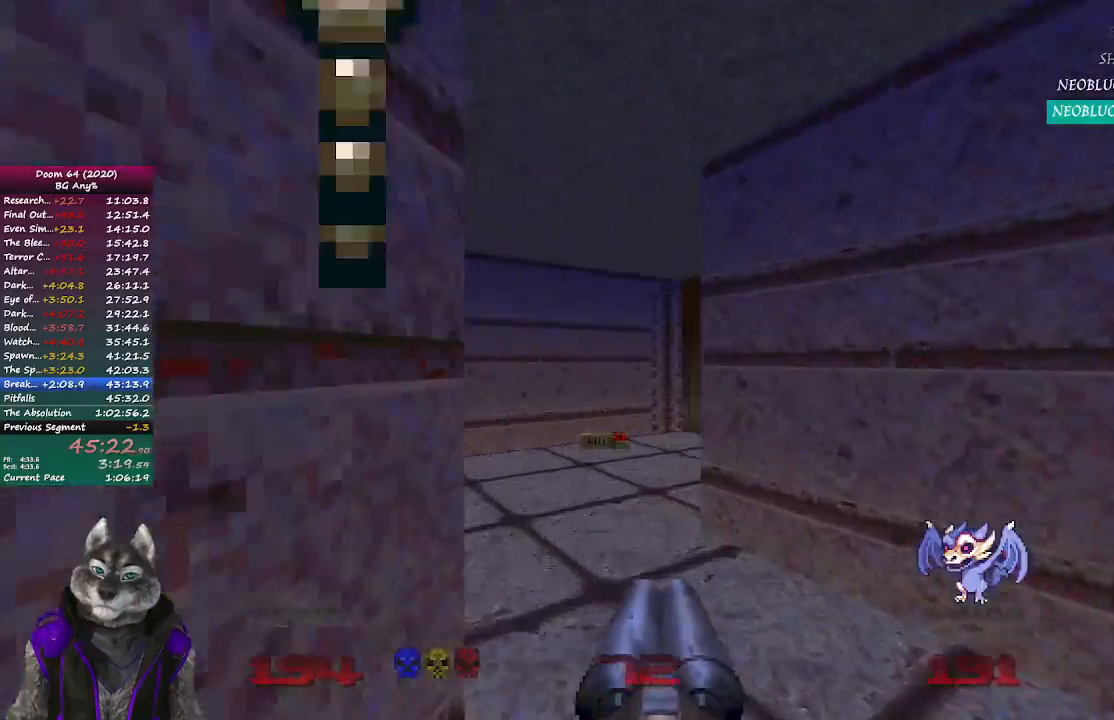
{"buttons": [], "left_stick": "up", "right_stick": "right", "events": [[17, "right_stick", "center"], [417, "right_stick", "right"]]}
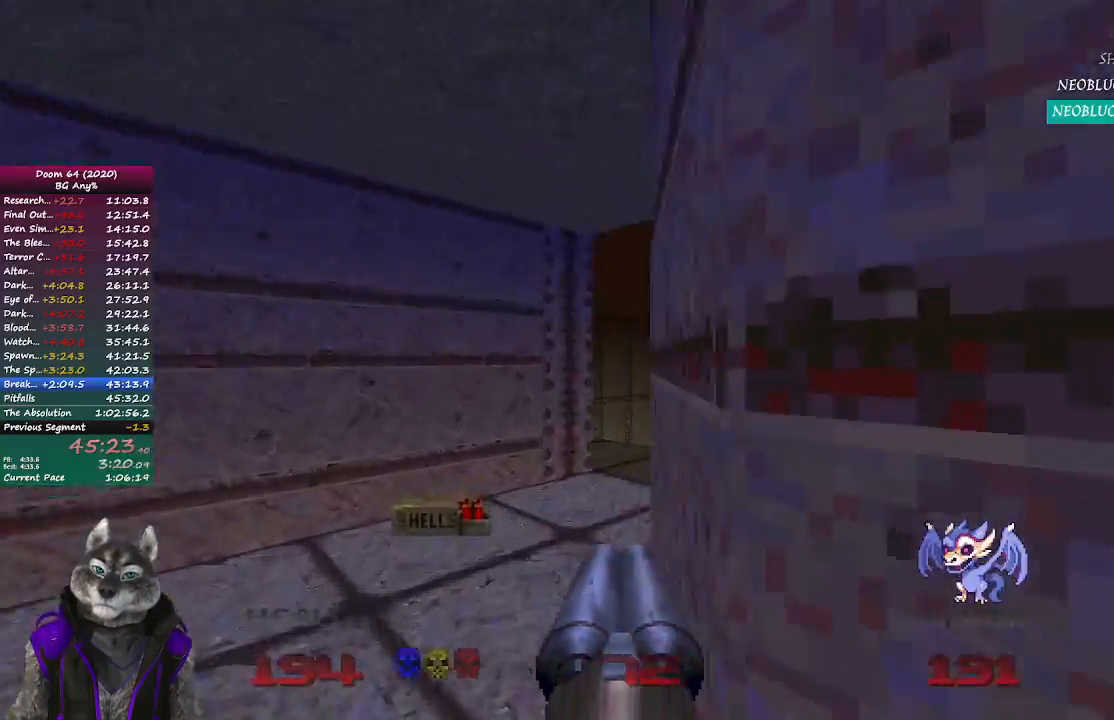
{"buttons": [], "left_stick": "up", "right_stick": "center", "events": [[117, "right_stick", "center"]]}
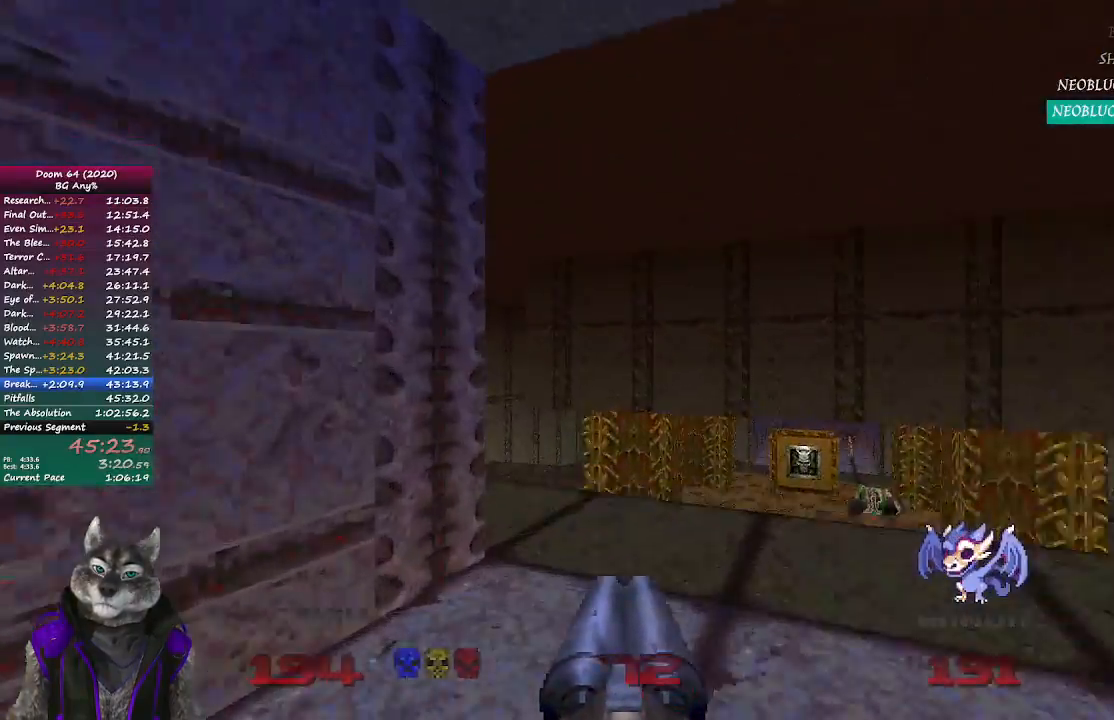
{"buttons": [], "left_stick": "down", "right_stick": "right", "events": [[67, "left_stick", "up-right"], [183, "left_stick", "center"], [233, "left_stick", "down"], [367, "right_stick", "right"]]}
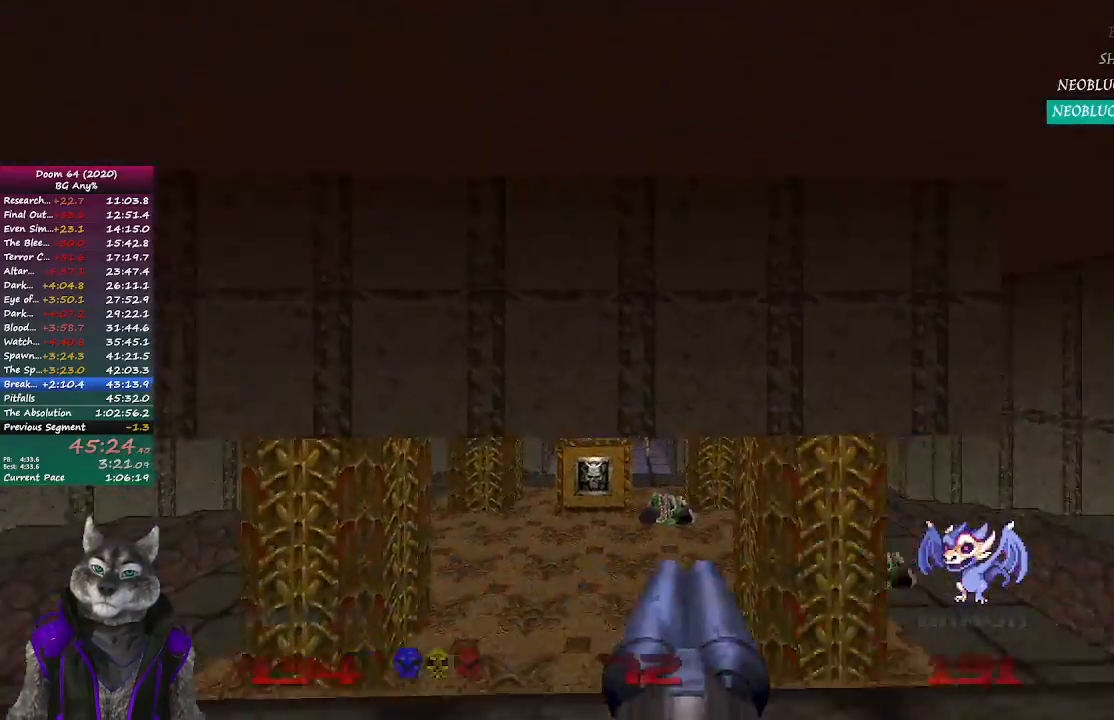
{"buttons": [], "left_stick": "up", "right_stick": "center", "events": [[133, "left_stick", "right"], [217, "left_stick", "up-right"], [300, "right_stick", "up-right"], [383, "left_stick", "up"], [417, "right_stick", "center"]]}
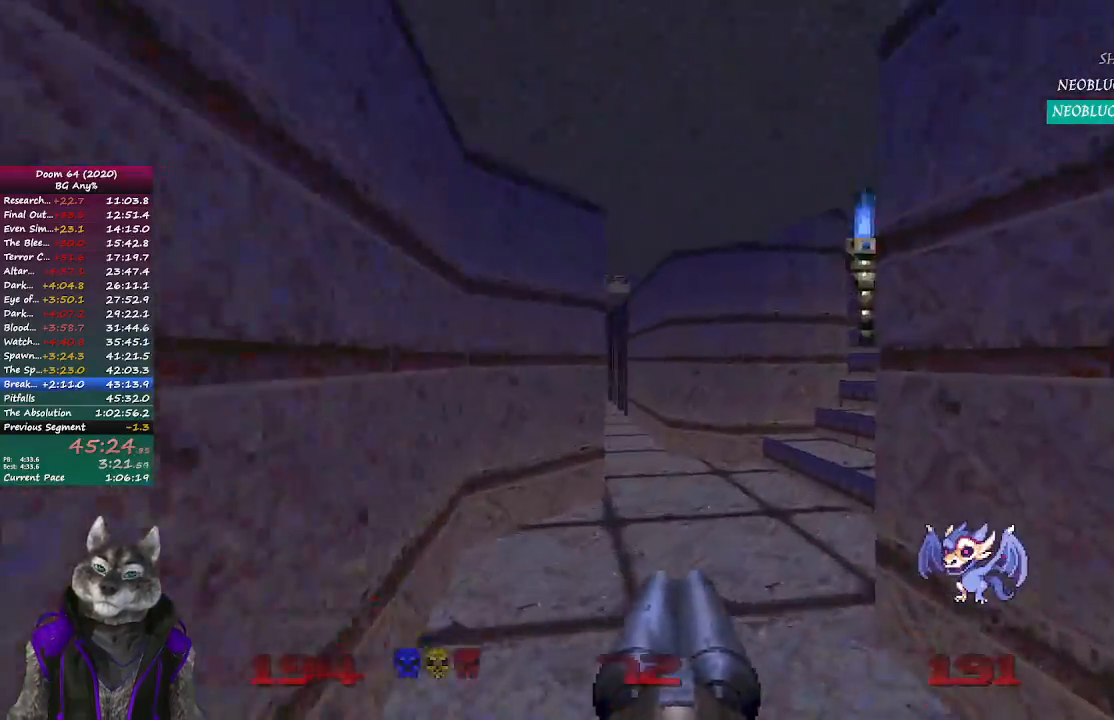
{"buttons": [], "left_stick": "up-right", "right_stick": "center", "events": [[250, "right_stick", "right"], [317, "left_stick", "up-right"], [500, "right_stick", "center"]]}
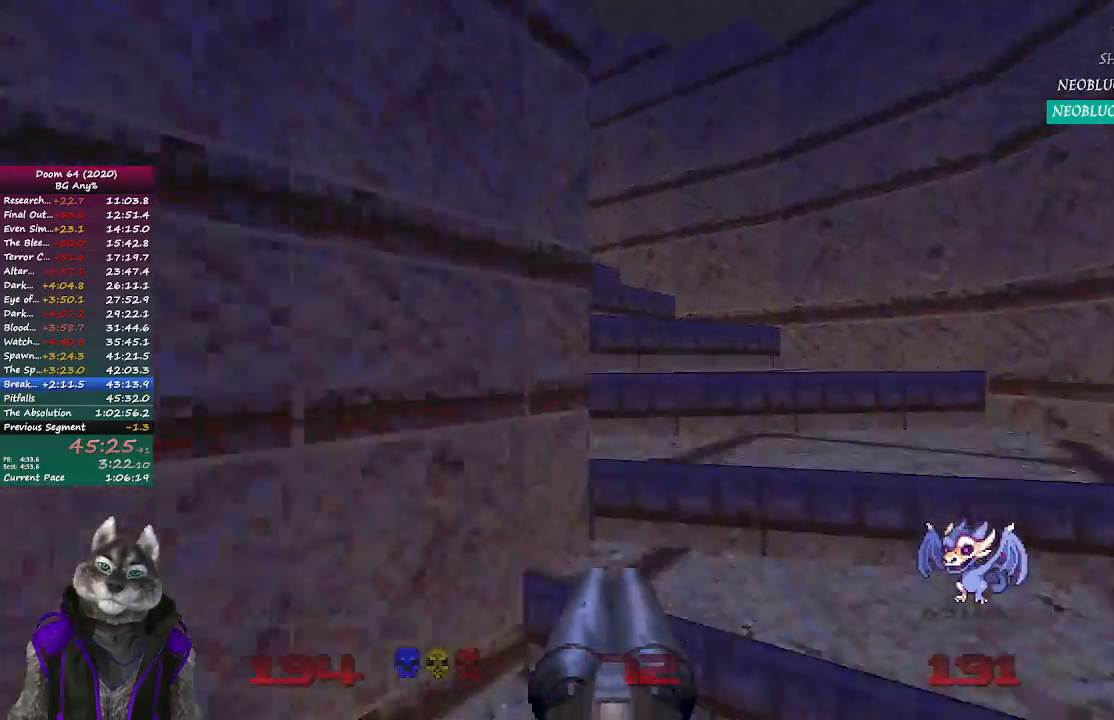
{"buttons": [], "left_stick": "up", "right_stick": "center", "events": [[67, "right_stick", "left"], [100, "left_stick", "up"], [417, "right_stick", "center"]]}
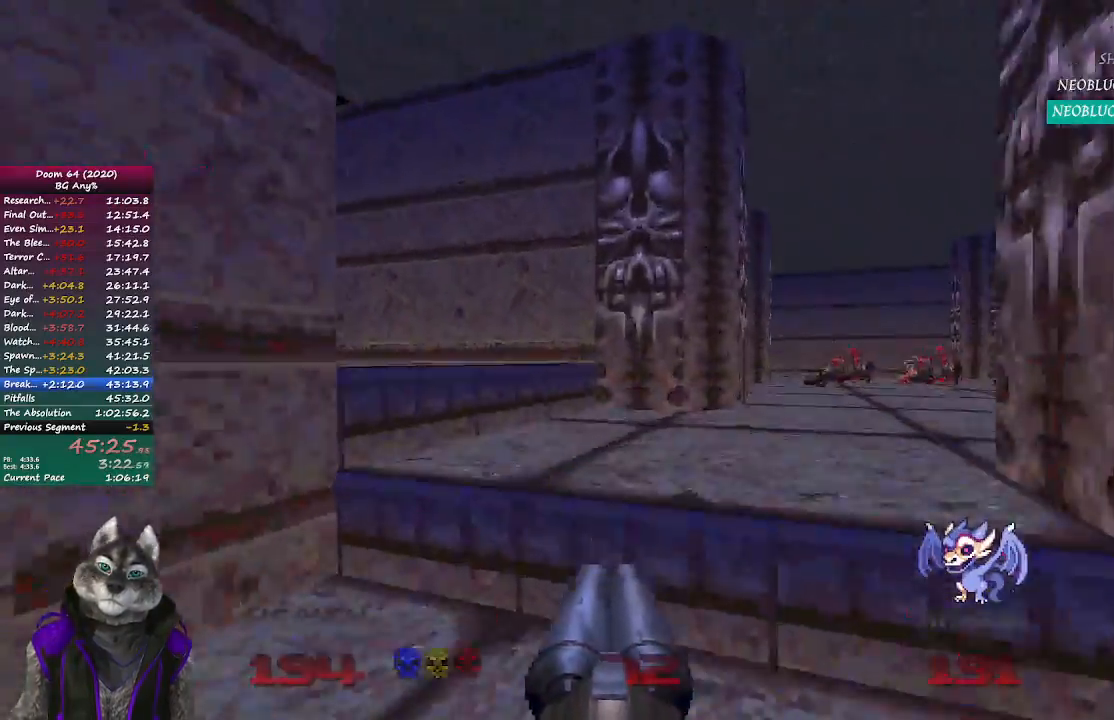
{"buttons": [], "left_stick": "up", "right_stick": "center", "events": [[167, "right_stick", "left"], [267, "left_stick", "up-left"], [467, "left_stick", "up"], [483, "right_stick", "center"]]}
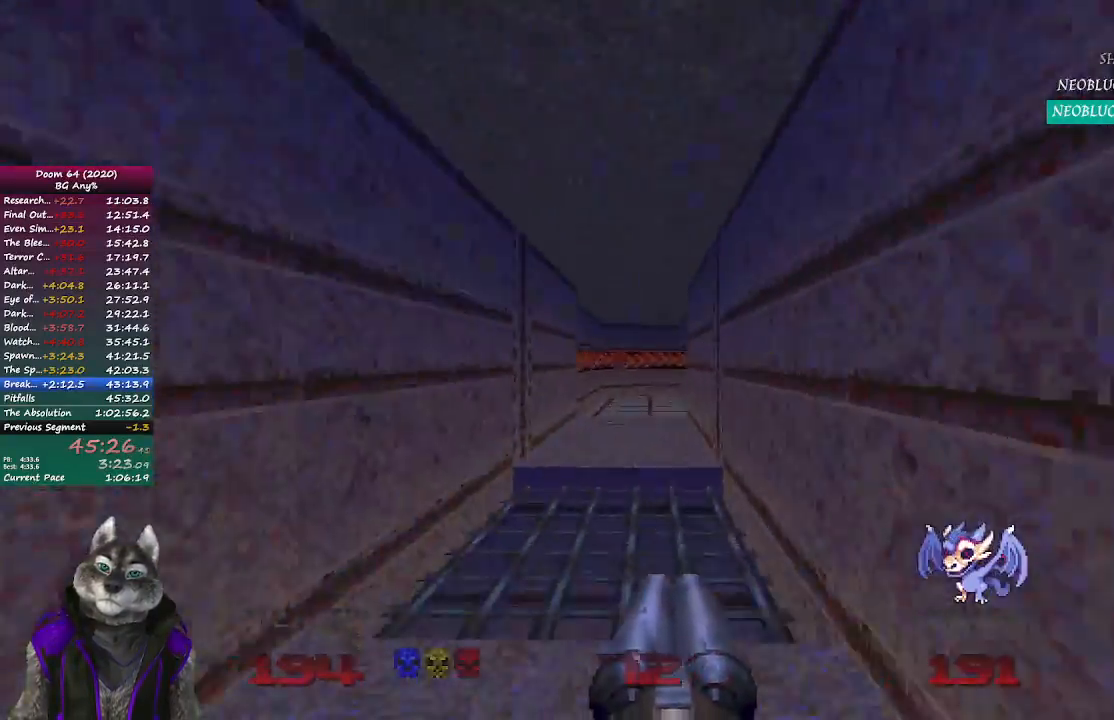
{"buttons": [], "left_stick": "up", "right_stick": "center", "events": [[217, "right_stick", "right"], [333, "right_stick", "center"]]}